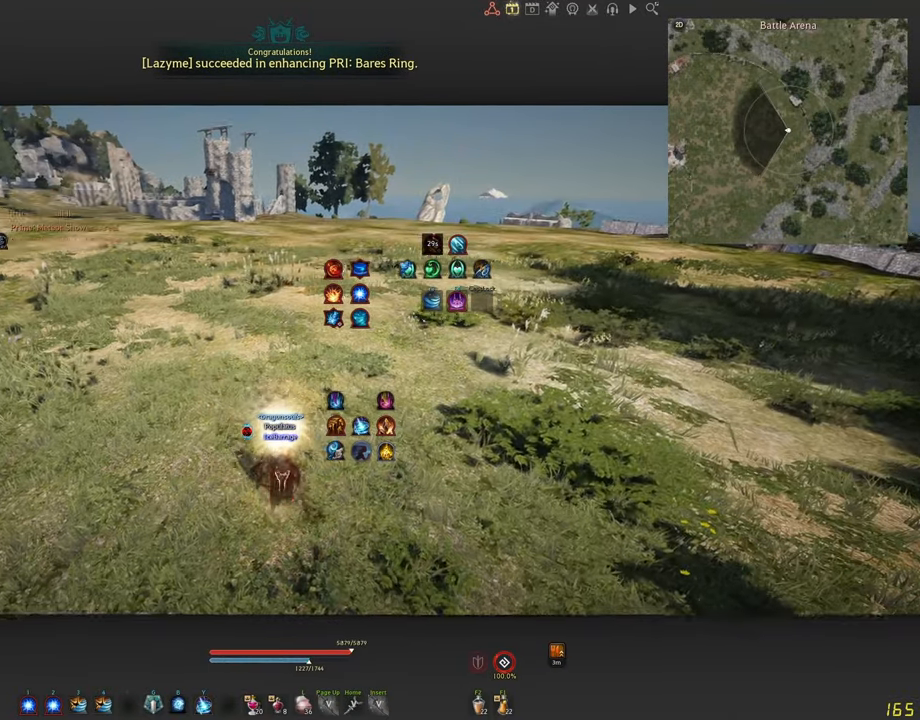
Gameplay with keyboard and mouse; each line is a JSON object with the keys and mouse buttons held at the frame after it. "events" lists presses ("down") and releases ("up") of "a", "c", "d", "e", "f", "q", "s", "shift", "space", "tab", "w", "x", "z", "mouse_left" and "mouse_right" between this image and that frame as [ms after this image, input, new state], when the widget could be followed in between. "mouse_left", "mouse_right" = the "left", "right" buttons of the "mouse" list. No other keys are recorded. Mouse movement is not recorded.
{"keys": ["a", "shift"], "mouse": [], "events": []}
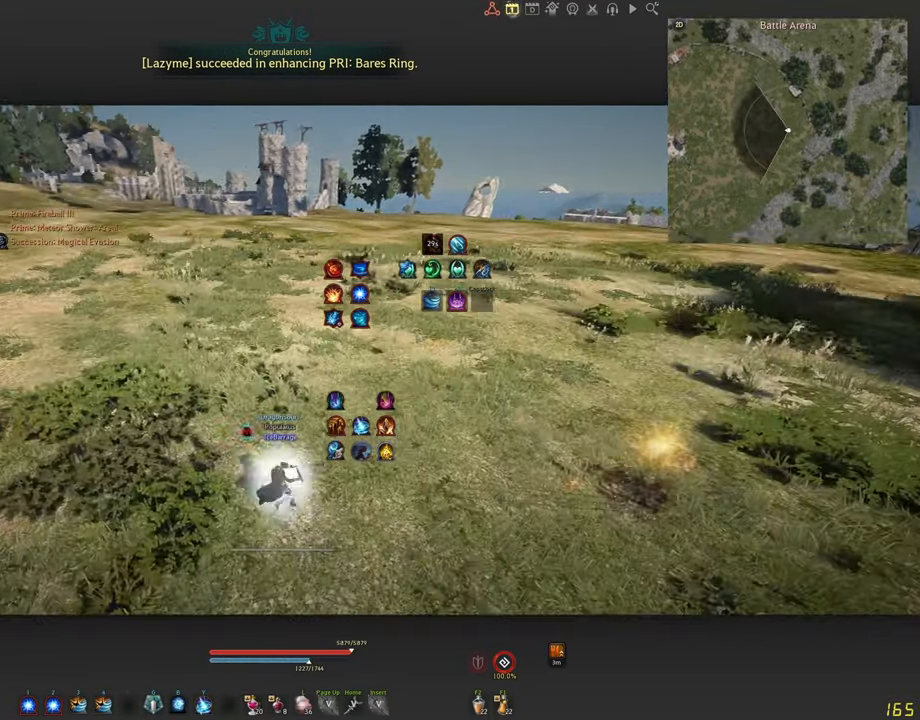
{"keys": ["a"], "mouse": ["left"], "events": [[167, "shift", "up"], [417, "mouse_left", "down"]]}
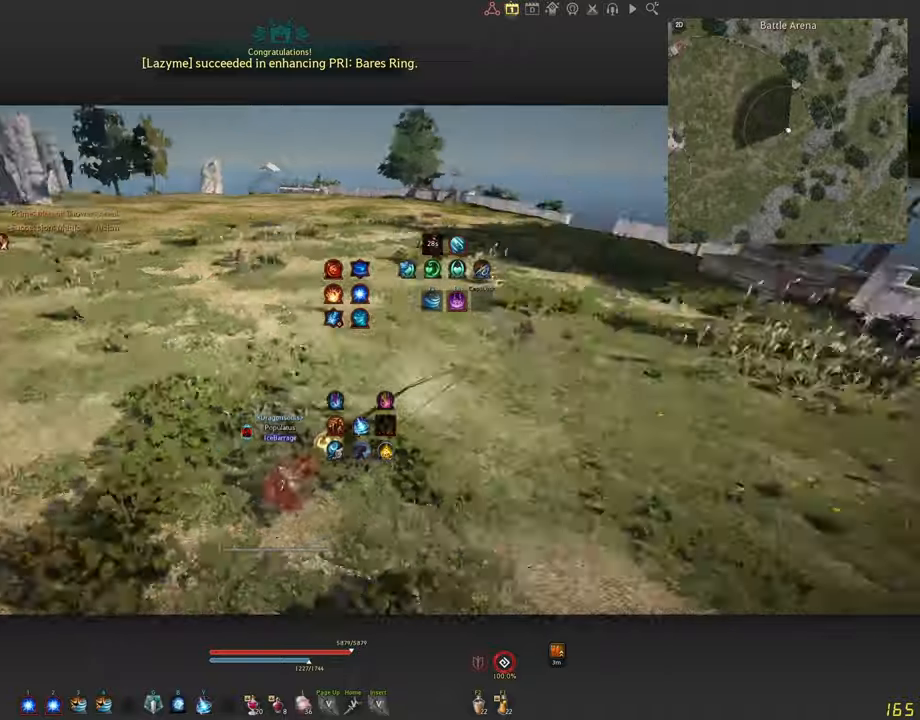
{"keys": ["a"], "mouse": ["left"], "events": []}
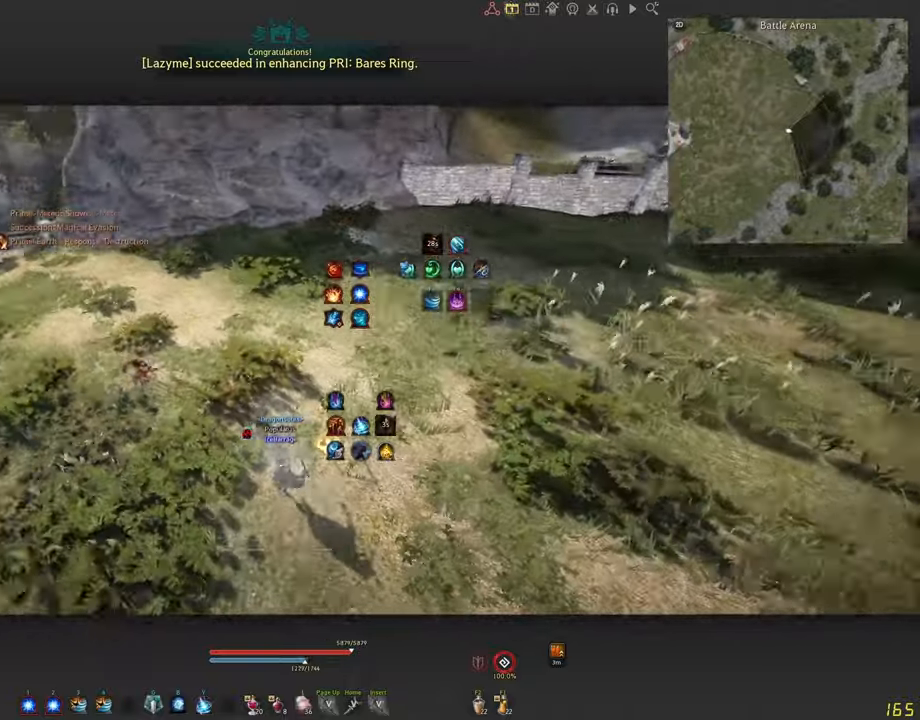
{"keys": ["a", "shift"], "mouse": [], "events": [[34, "mouse_left", "up"], [167, "shift", "down"]]}
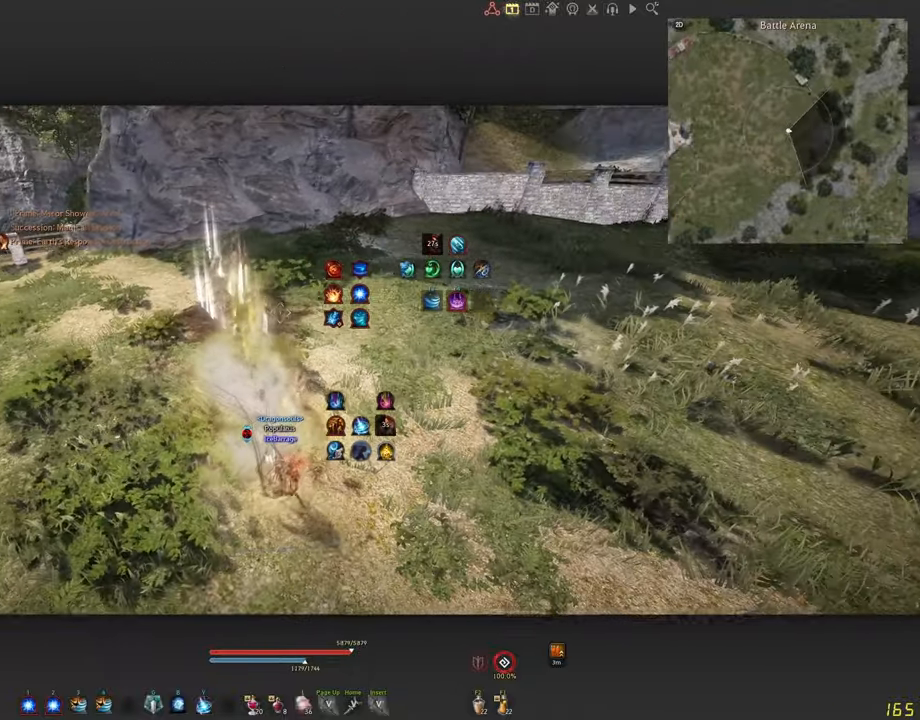
{"keys": ["shift"], "mouse": [], "events": [[384, "a", "up"]]}
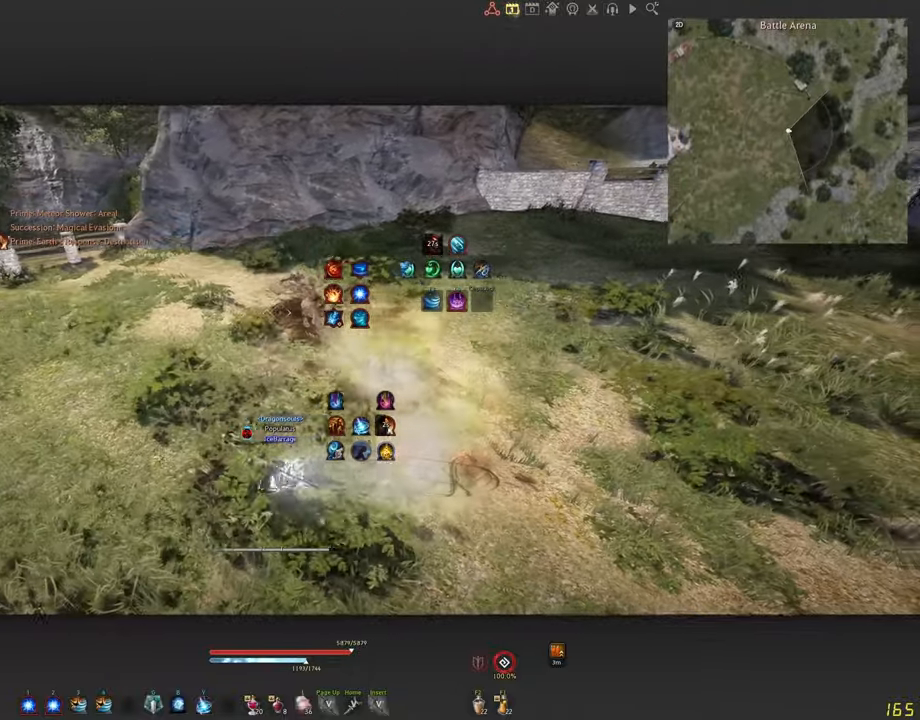
{"keys": ["a", "shift"], "mouse": [], "events": [[100, "x", "down"], [367, "x", "up"], [384, "a", "down"]]}
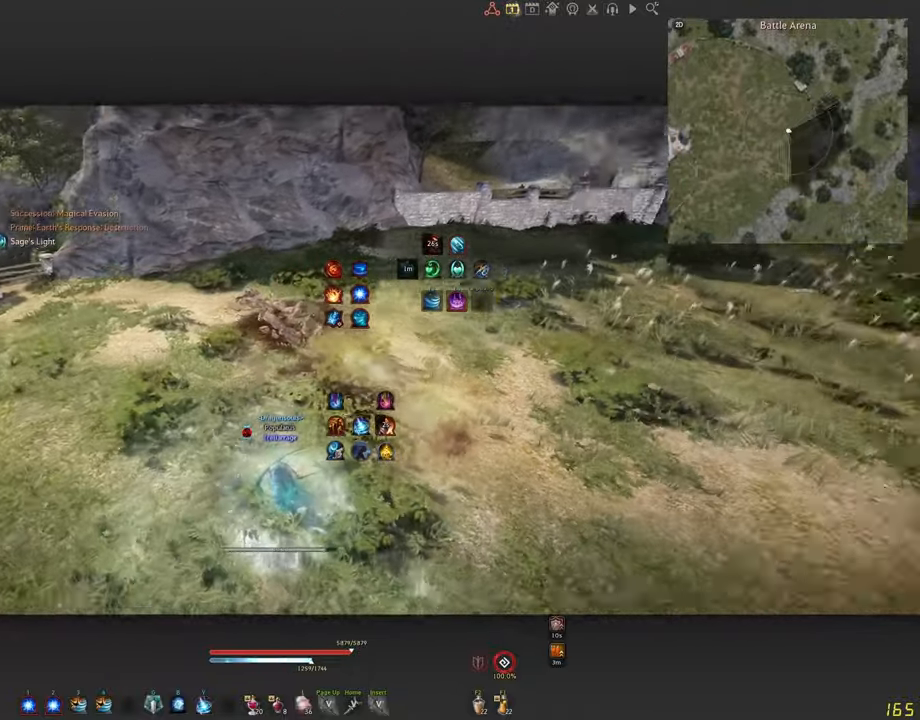
{"keys": ["a", "shift"], "mouse": [], "events": []}
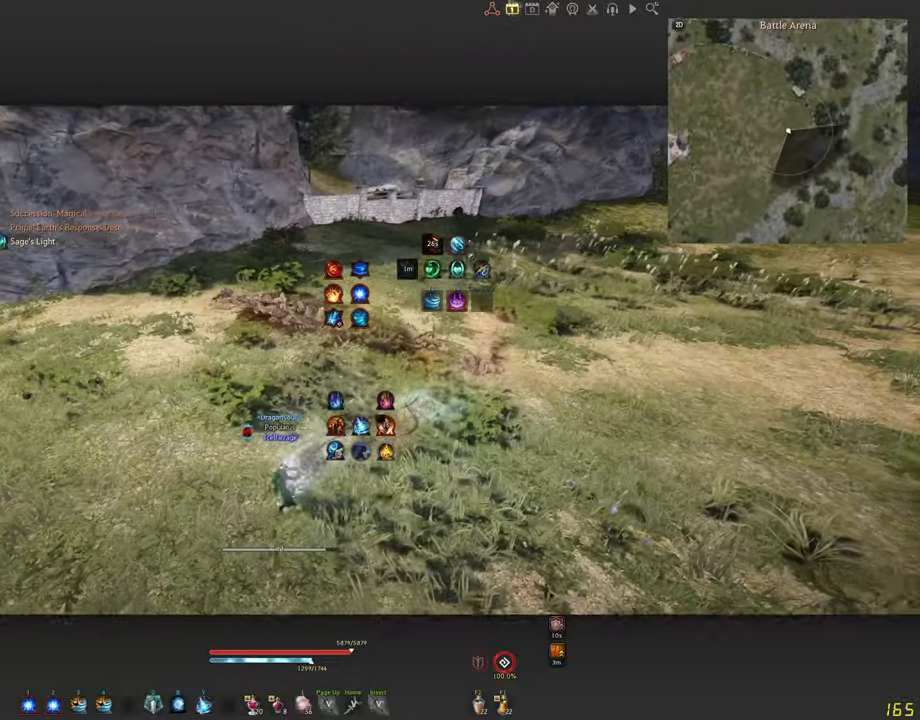
{"keys": [], "mouse": [], "events": [[84, "shift", "up"], [100, "a", "up"]]}
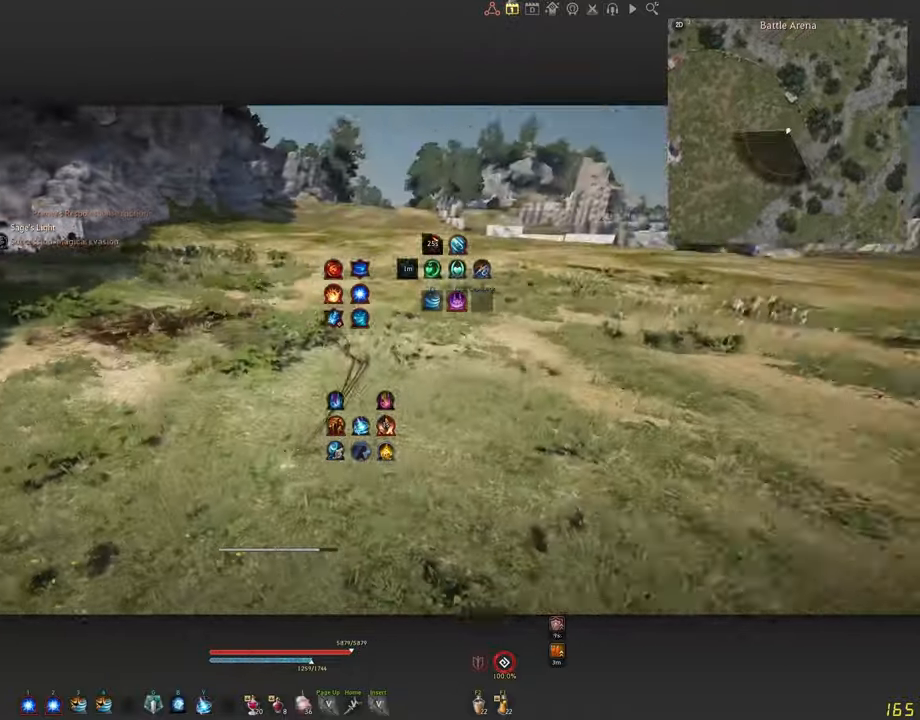
{"keys": [], "mouse": [], "events": []}
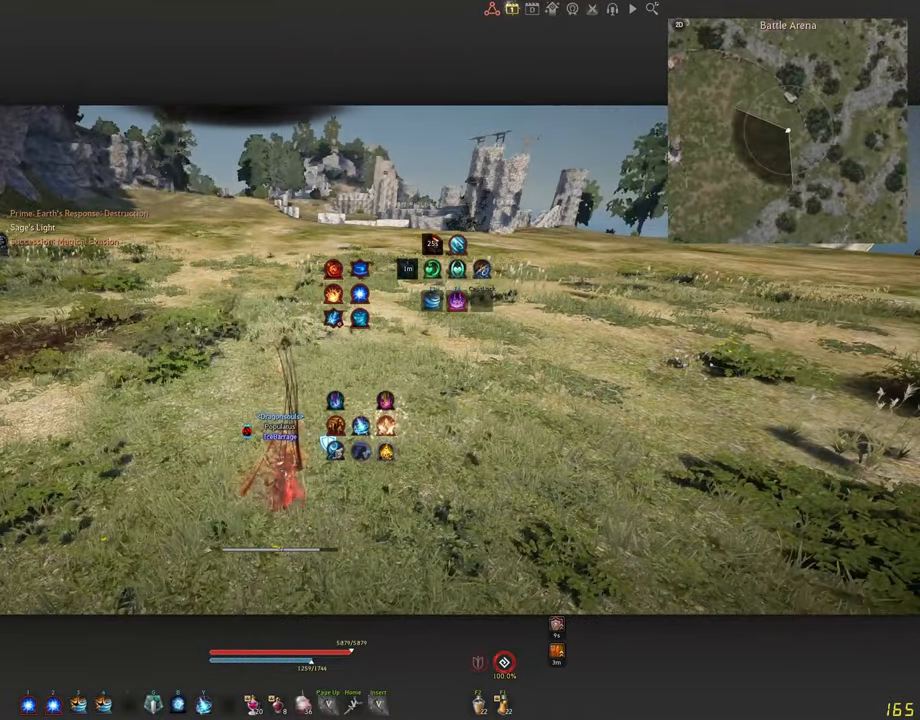
{"keys": [], "mouse": [], "events": []}
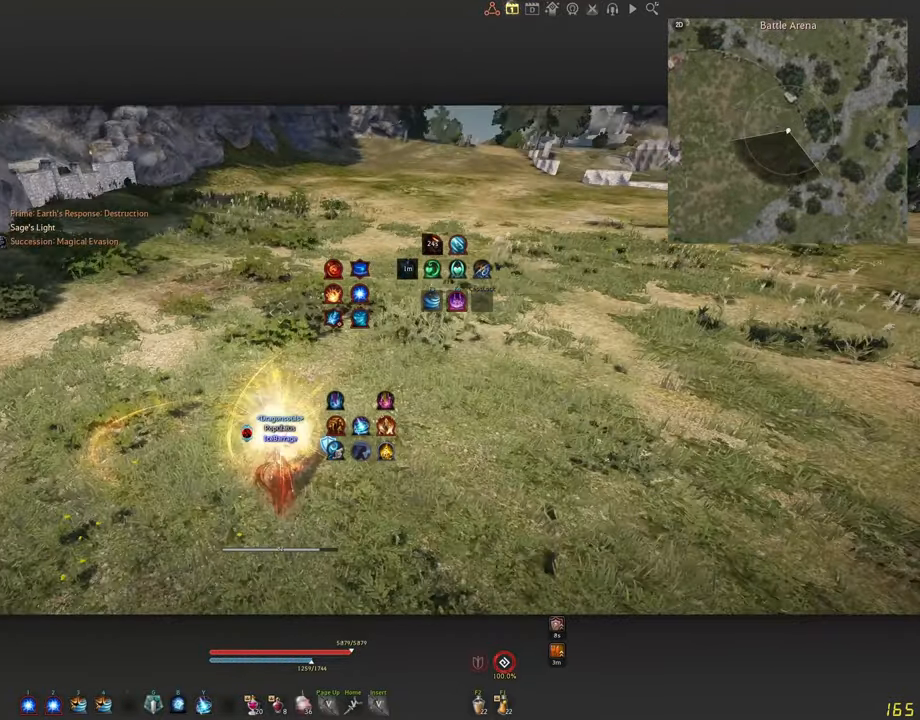
{"keys": [], "mouse": [], "events": []}
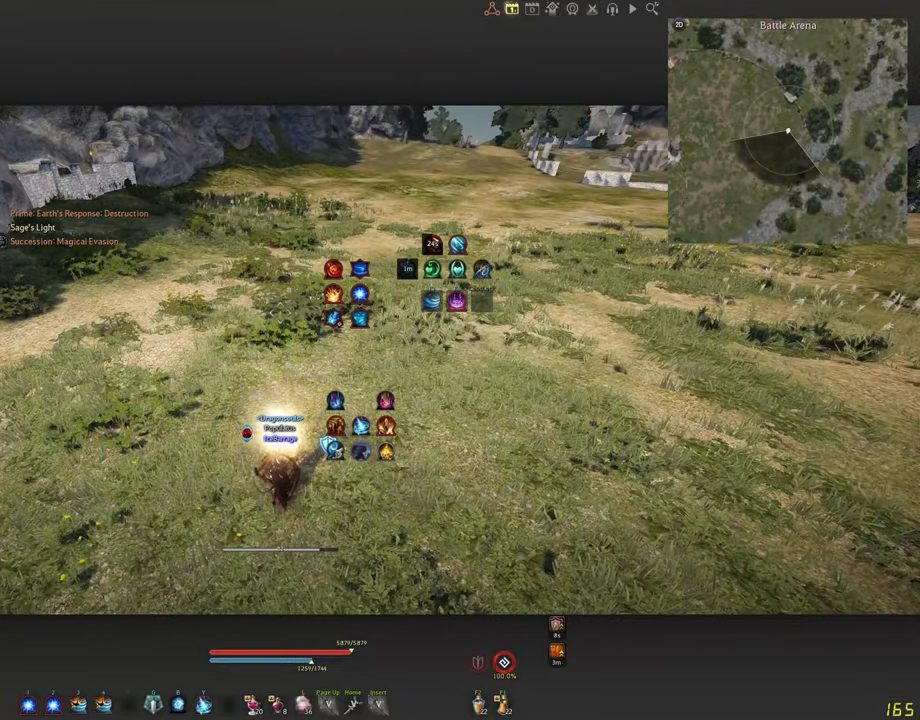
{"keys": [], "mouse": [], "events": [[67, "mouse_left", "down"], [150, "mouse_left", "up"], [217, "mouse_left", "down"], [284, "mouse_left", "up"], [367, "mouse_left", "down"], [450, "mouse_left", "up"]]}
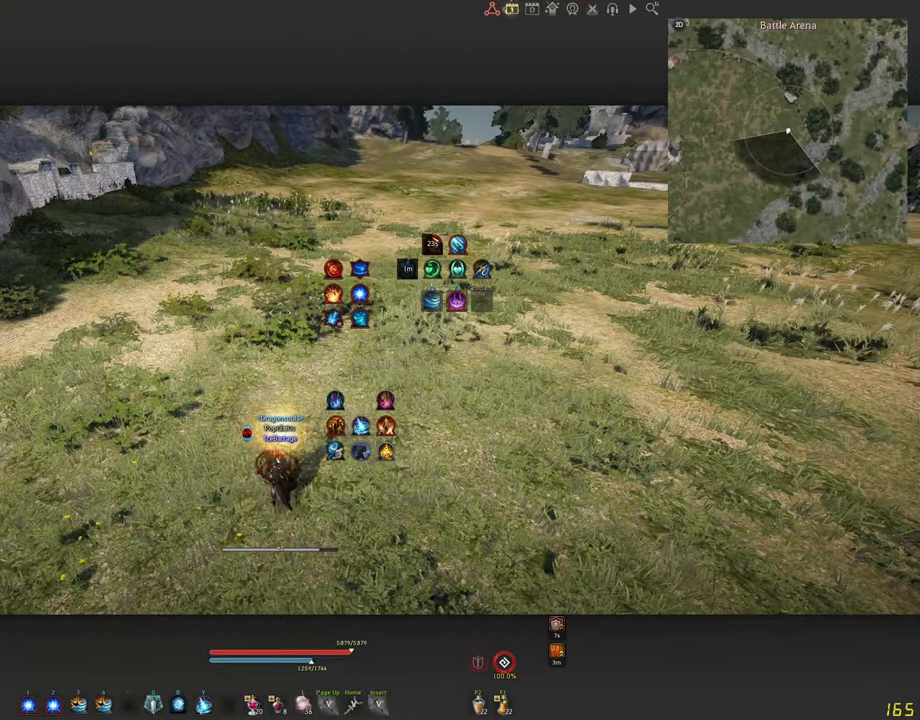
{"keys": [], "mouse": ["left"], "events": [[33, "mouse_left", "down"], [116, "mouse_left", "up"], [200, "mouse_left", "down"], [250, "mouse_left", "up"], [333, "mouse_left", "down"], [433, "mouse_left", "up"], [483, "mouse_left", "down"]]}
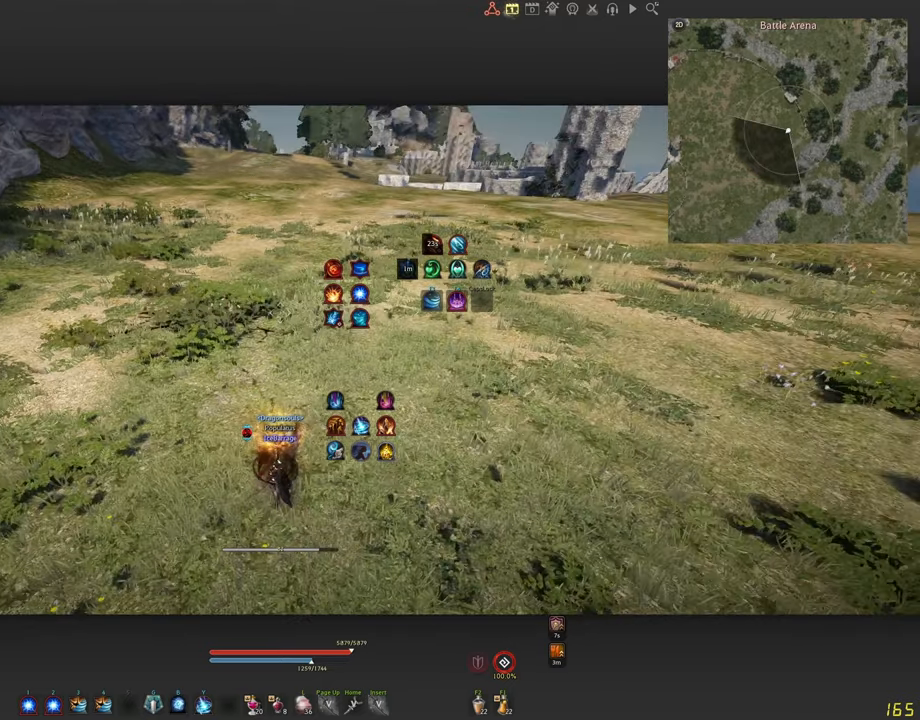
{"keys": [], "mouse": ["left"], "events": [[66, "mouse_left", "up"], [150, "mouse_left", "down"], [233, "mouse_left", "up"], [300, "mouse_left", "down"], [383, "mouse_left", "up"], [466, "mouse_left", "down"]]}
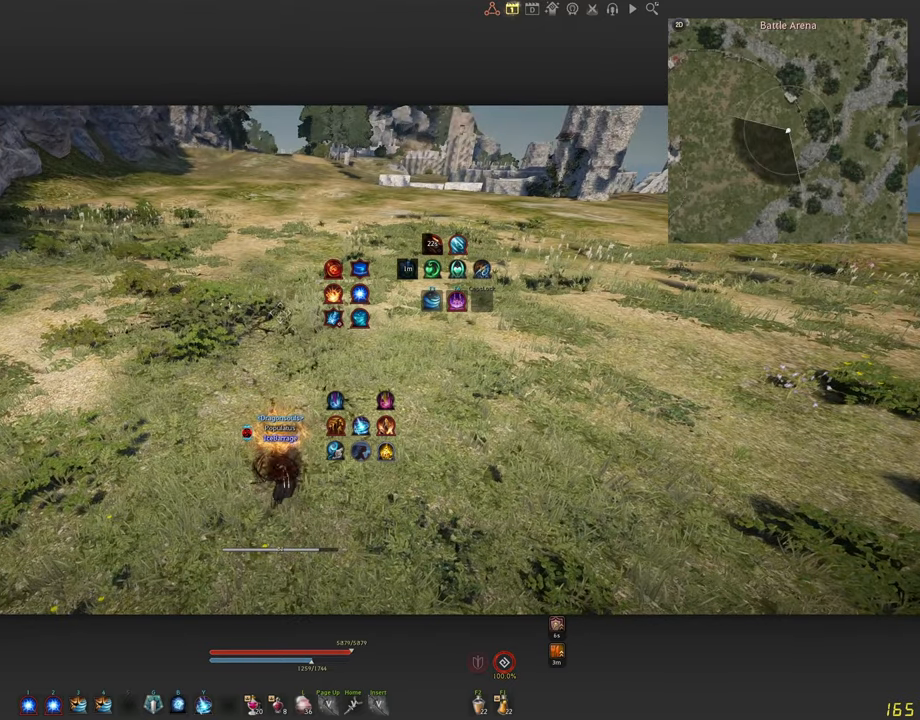
{"keys": [], "mouse": [], "events": [[116, "mouse_left", "up"]]}
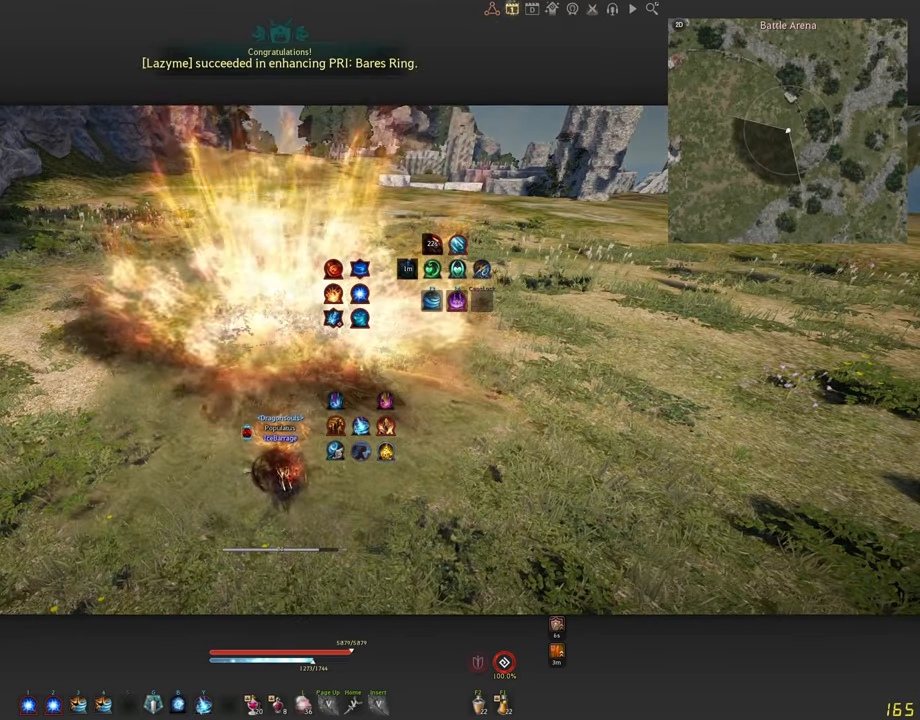
{"keys": [], "mouse": [], "events": []}
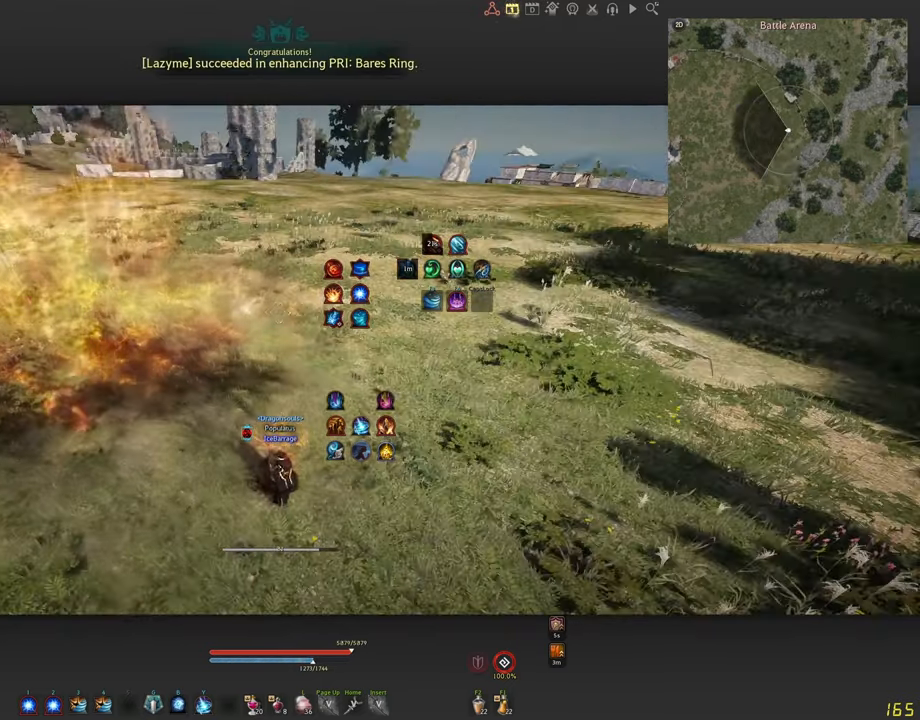
{"keys": [], "mouse": [], "events": []}
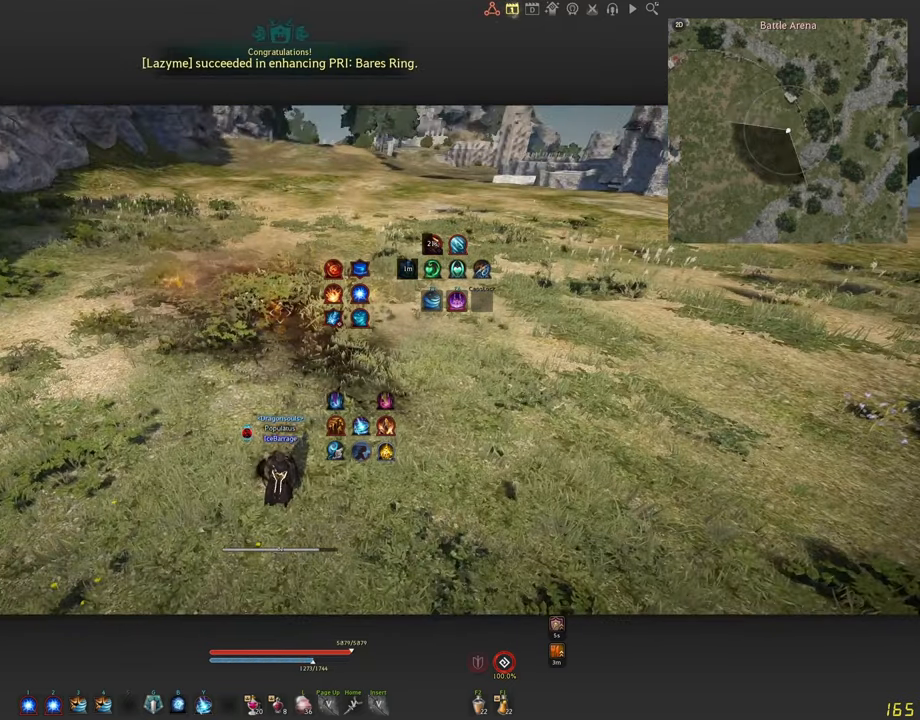
{"keys": [], "mouse": [], "events": []}
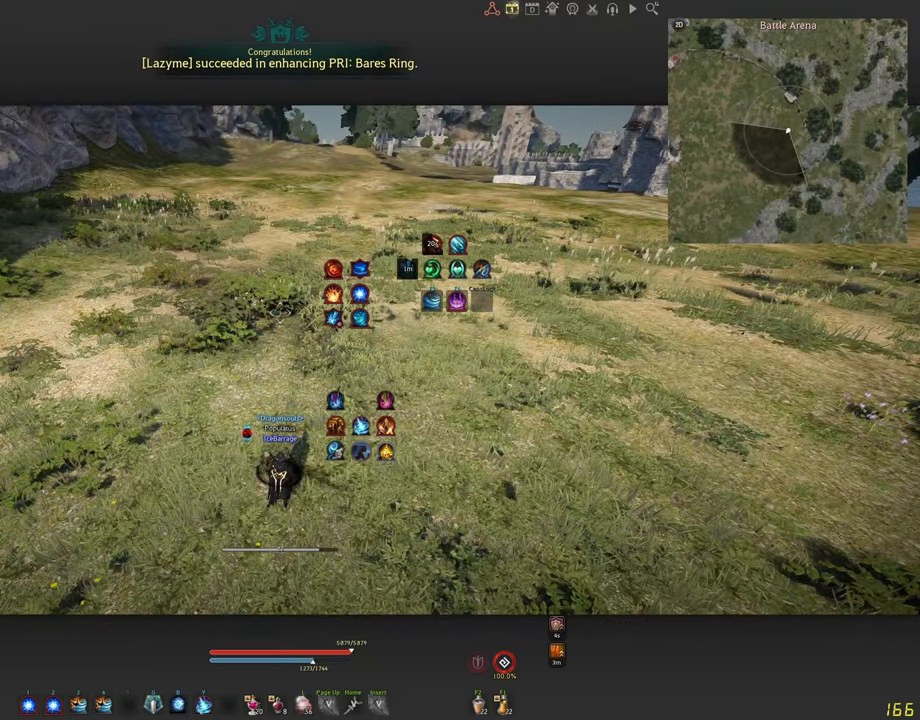
{"keys": ["w"], "mouse": [], "events": [[450, "w", "down"]]}
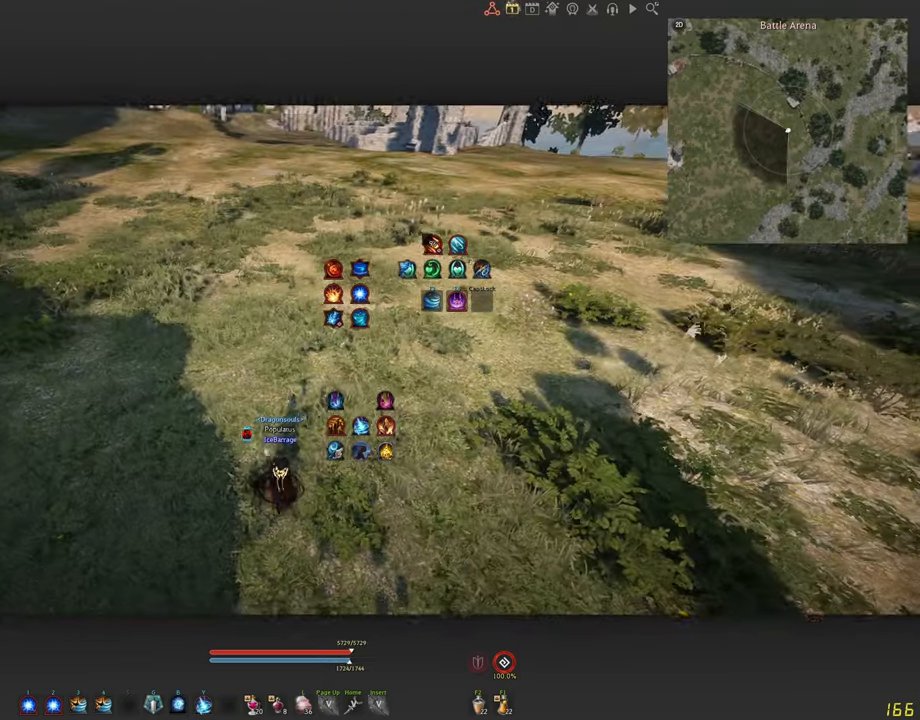
{"keys": ["w"], "mouse": [], "events": []}
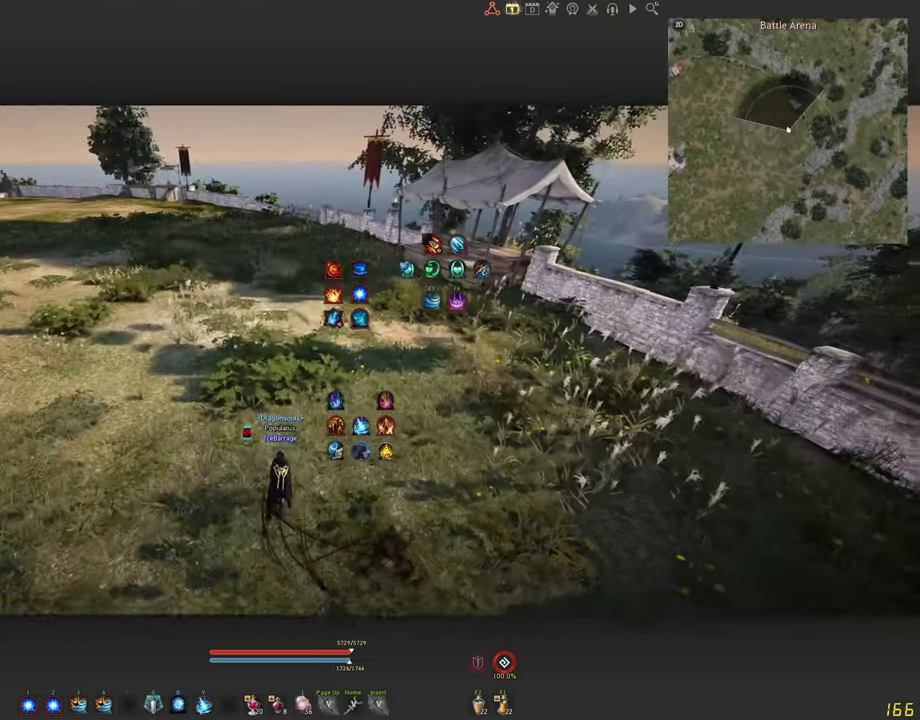
{"keys": [], "mouse": [], "events": [[316, "w", "up"]]}
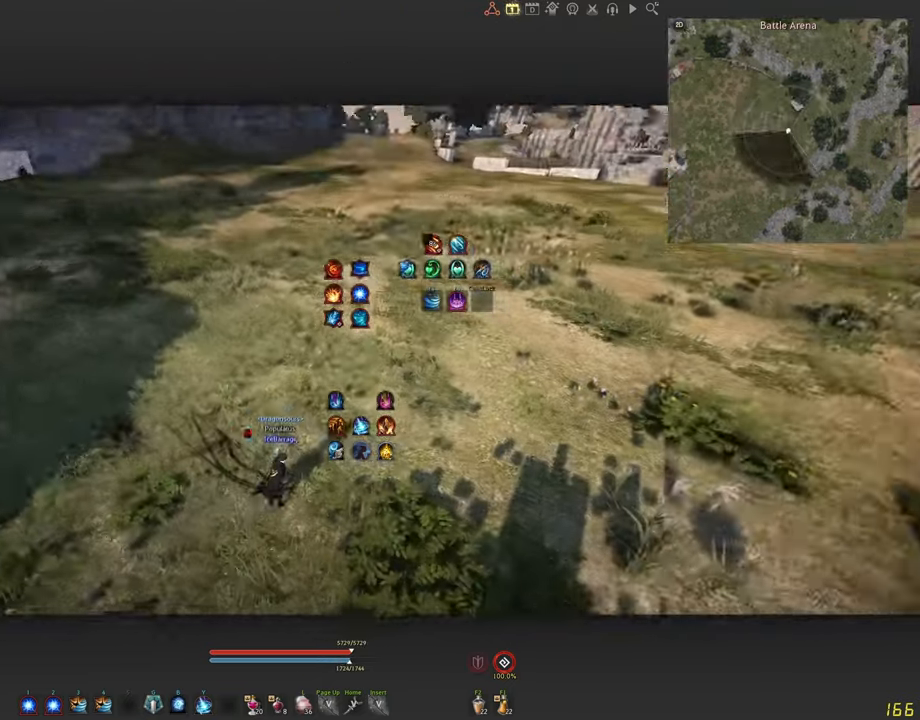
{"keys": ["a"], "mouse": [], "events": [[500, "a", "down"]]}
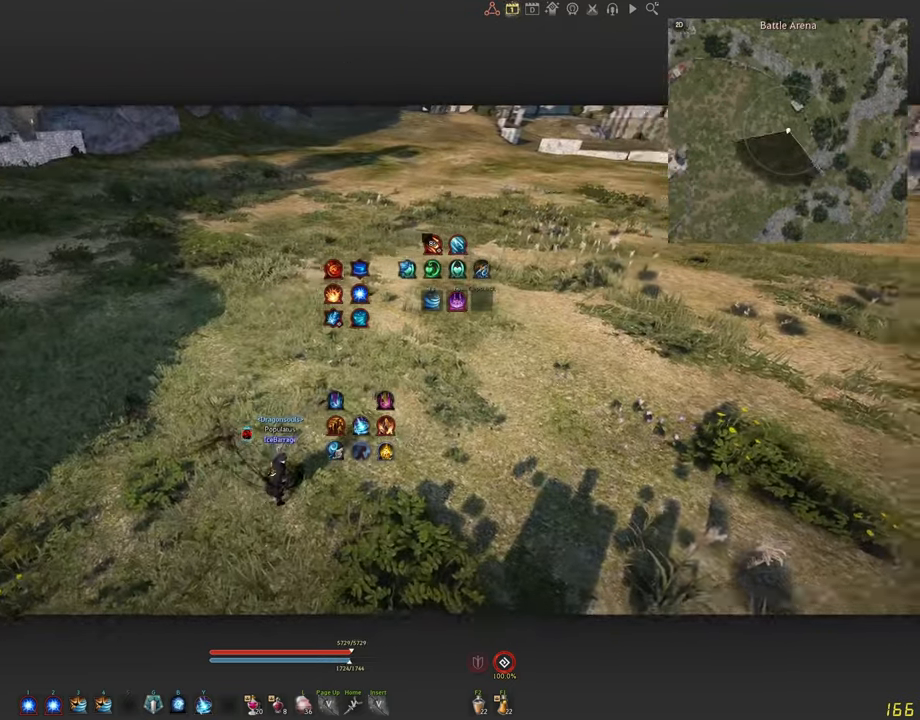
{"keys": [], "mouse": [], "events": [[383, "a", "up"]]}